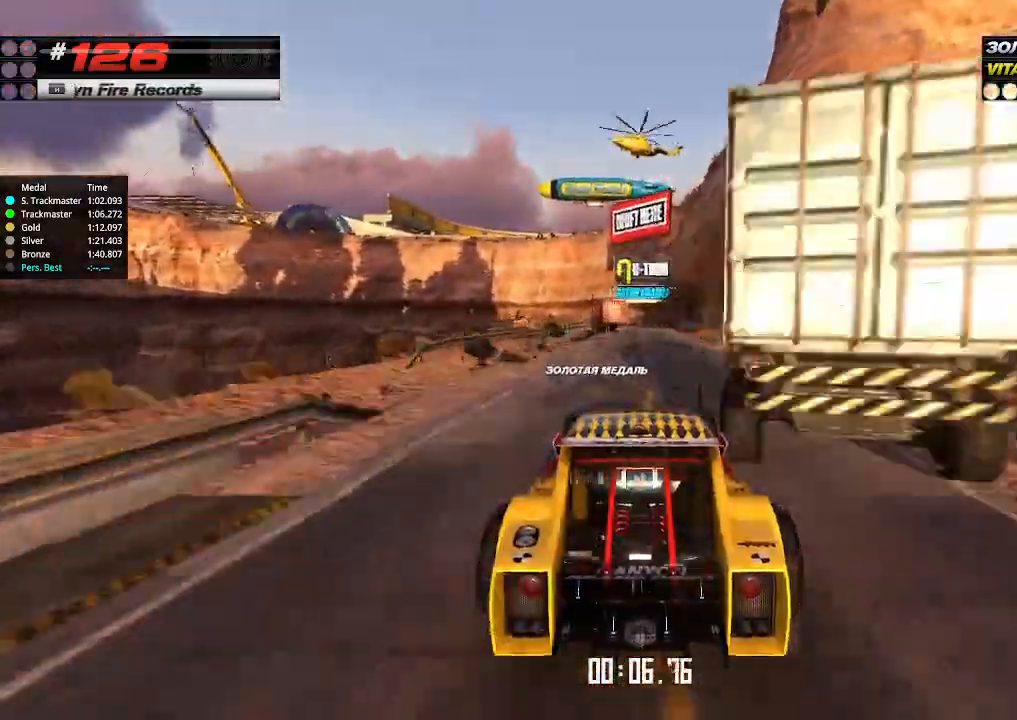
Gameplay with keyboard; each line is a JSON object with the keys held at the frame after it. "events" lists presses ("down") and releases ("up") of "down", "left", "right" and "up" between this image and that frame as [ms after this image, input, new state], when the widget could be followed in between. No other keys are recorded. Mouse input is not recorded.
{"keys": ["up"], "events": [[100, "right", "down"], [200, "right", "up"]]}
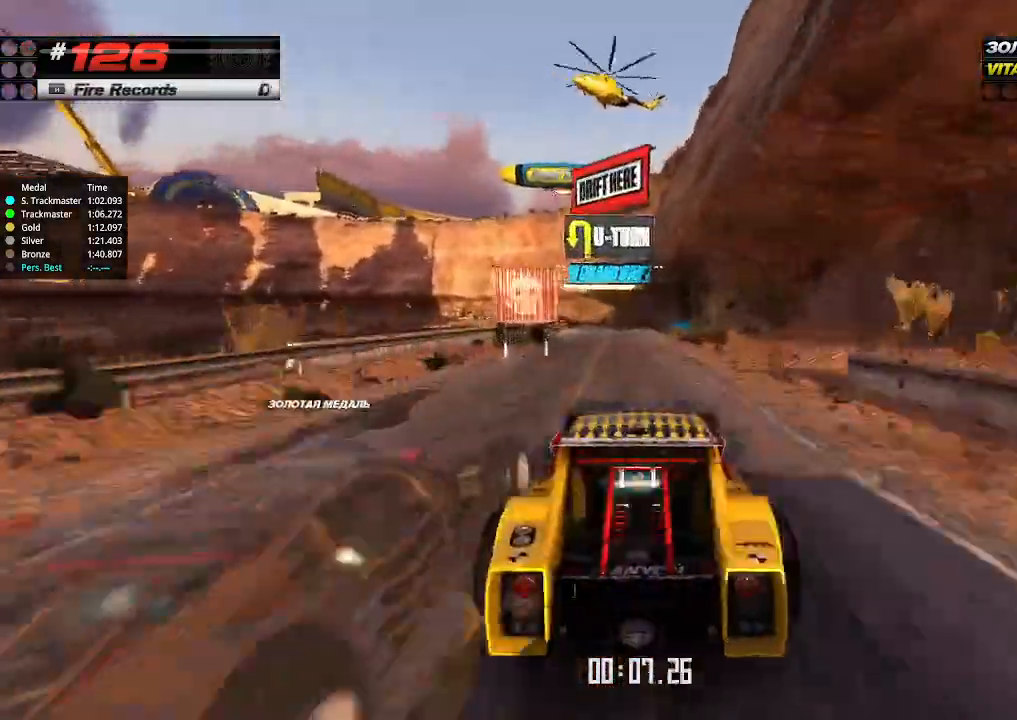
{"keys": ["up"], "events": [[134, "left", "down"], [167, "left", "up"], [434, "right", "down"], [500, "right", "up"]]}
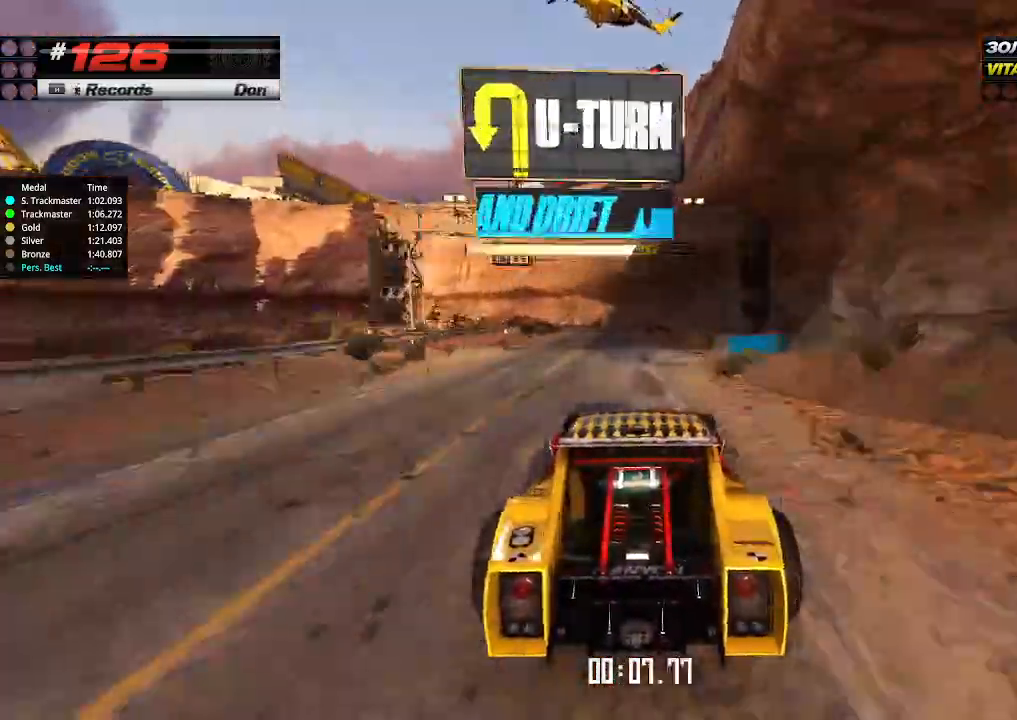
{"keys": ["down", "left", "up"], "events": [[167, "left", "down"], [267, "left", "up"], [334, "left", "down"], [367, "down", "down"]]}
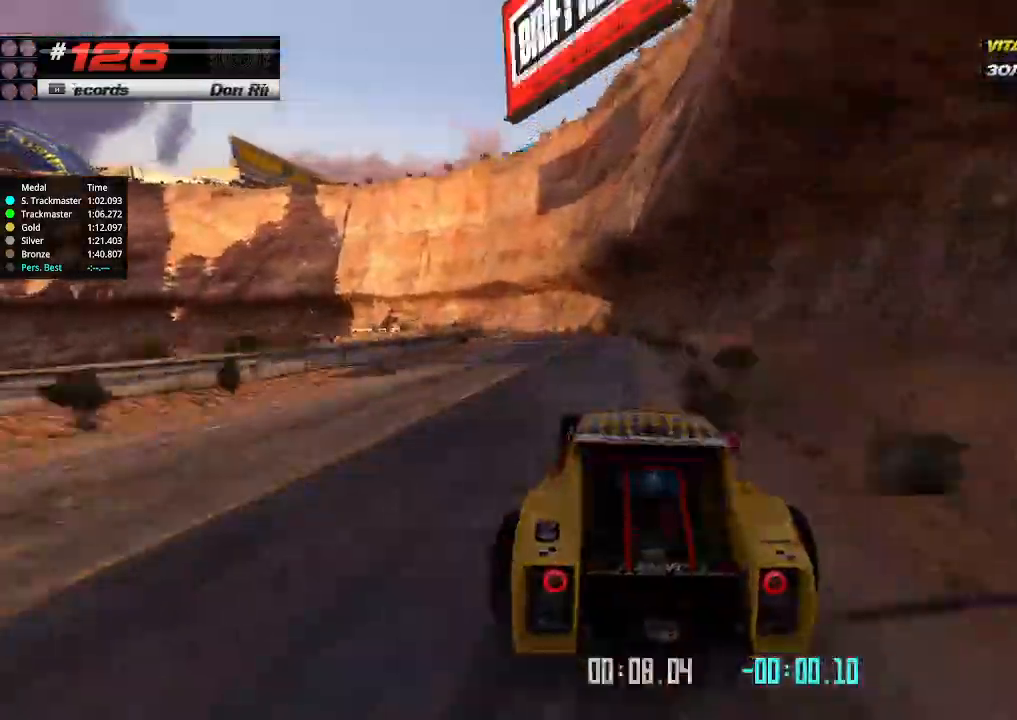
{"keys": ["up"], "events": [[34, "down", "up"], [67, "left", "up"], [100, "left", "down"], [234, "left", "up"]]}
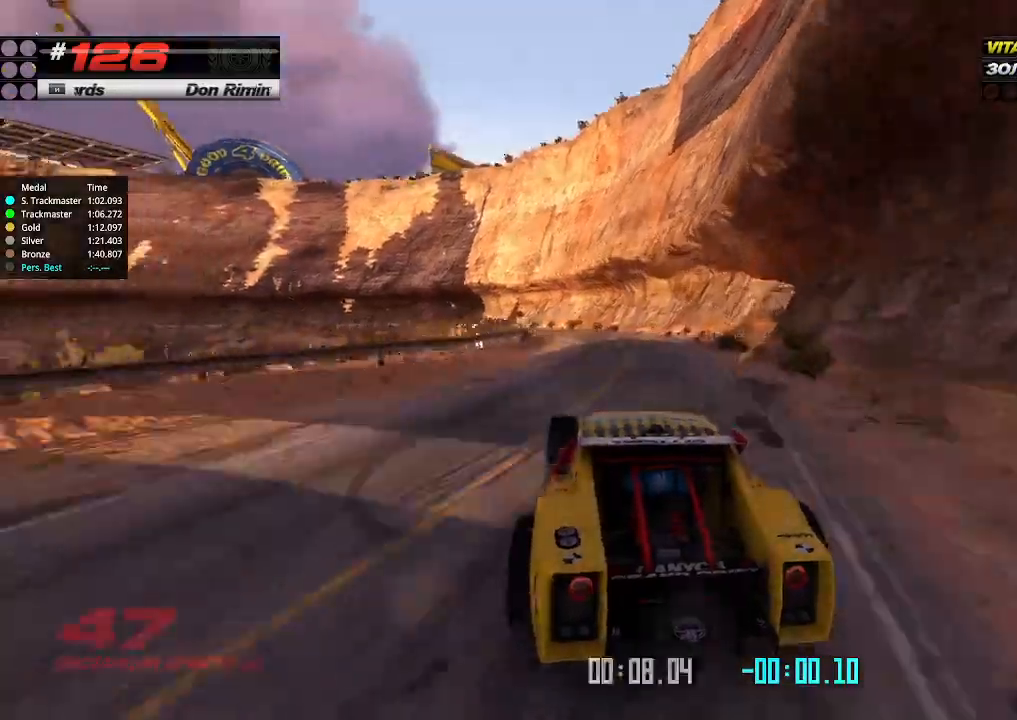
{"keys": ["up"], "events": [[200, "left", "down"], [300, "left", "up"], [400, "left", "down"], [500, "left", "up"]]}
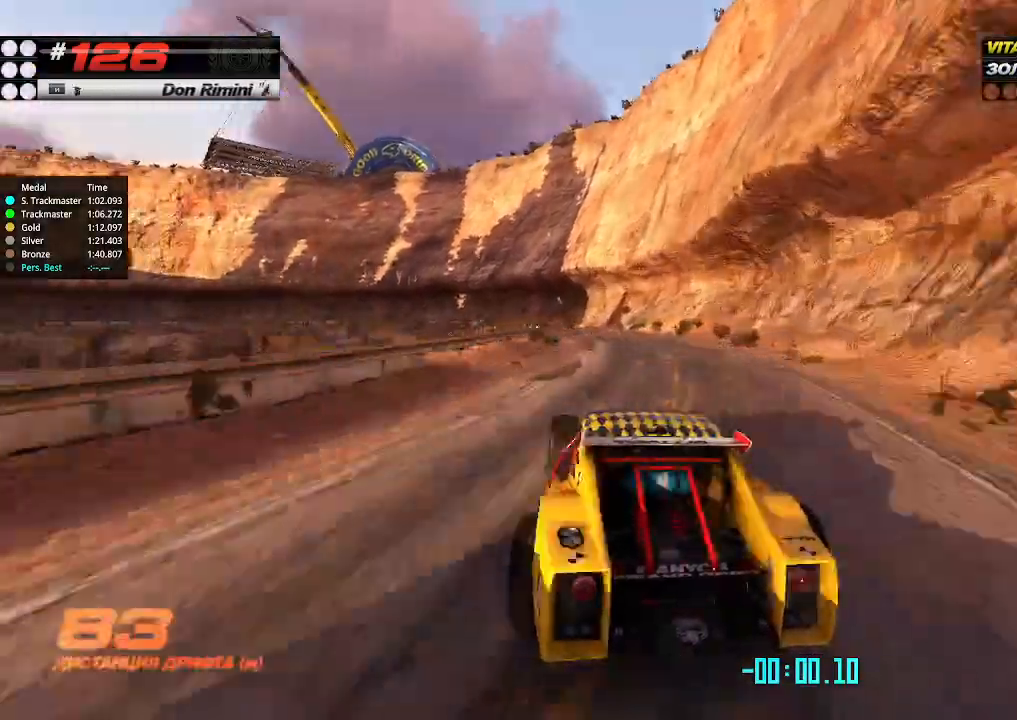
{"keys": ["left", "up"], "events": [[300, "left", "down"], [367, "left", "up"], [500, "left", "down"]]}
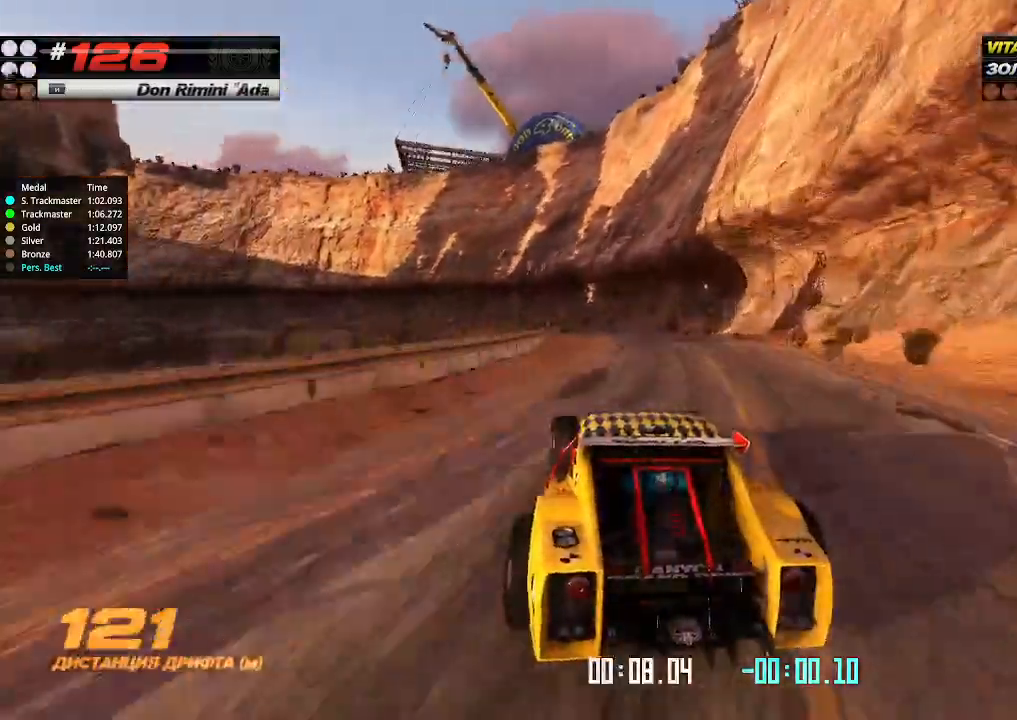
{"keys": ["up"], "events": [[67, "left", "up"], [334, "left", "down"], [500, "left", "up"]]}
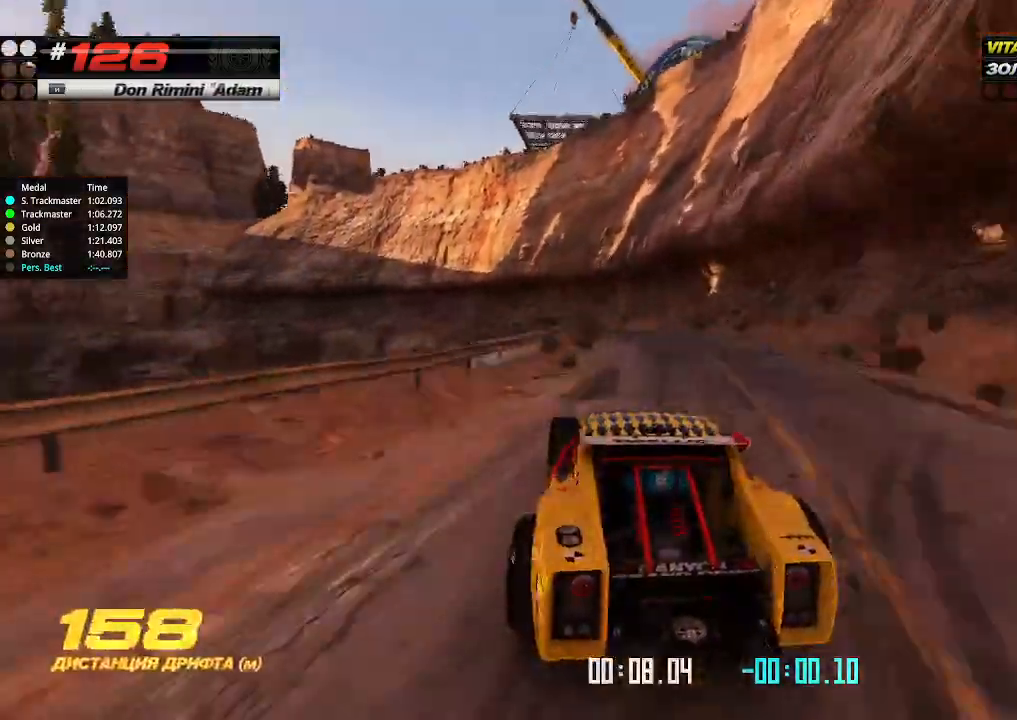
{"keys": ["up"], "events": [[67, "left", "down"], [200, "left", "up"]]}
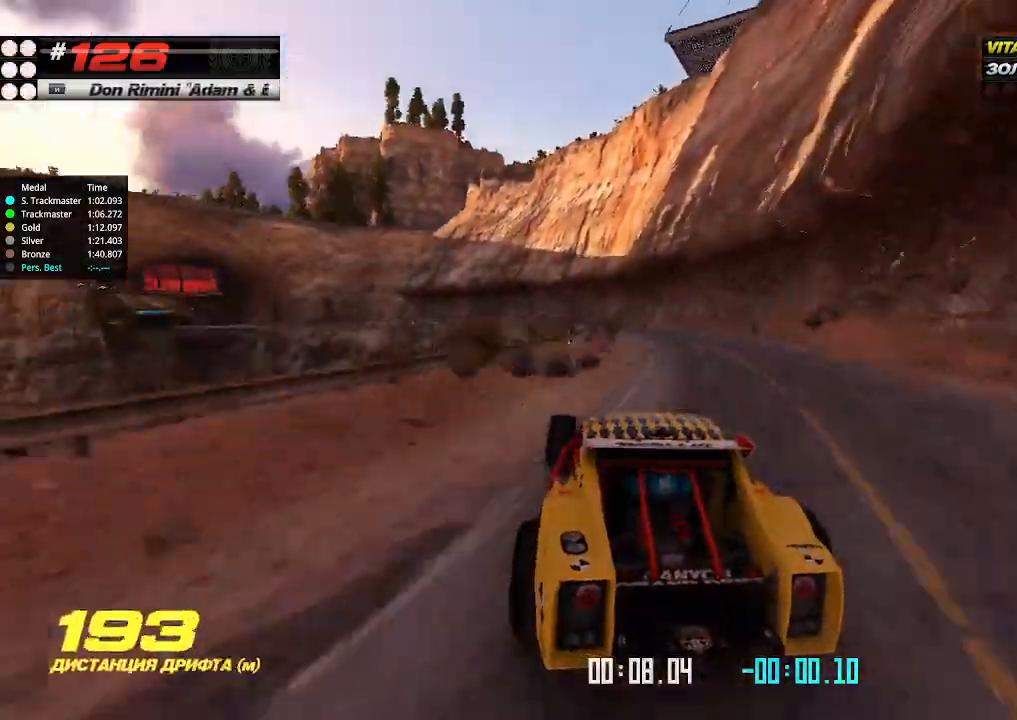
{"keys": ["up"], "events": [[200, "left", "down"], [300, "left", "up"], [434, "left", "down"], [500, "left", "up"]]}
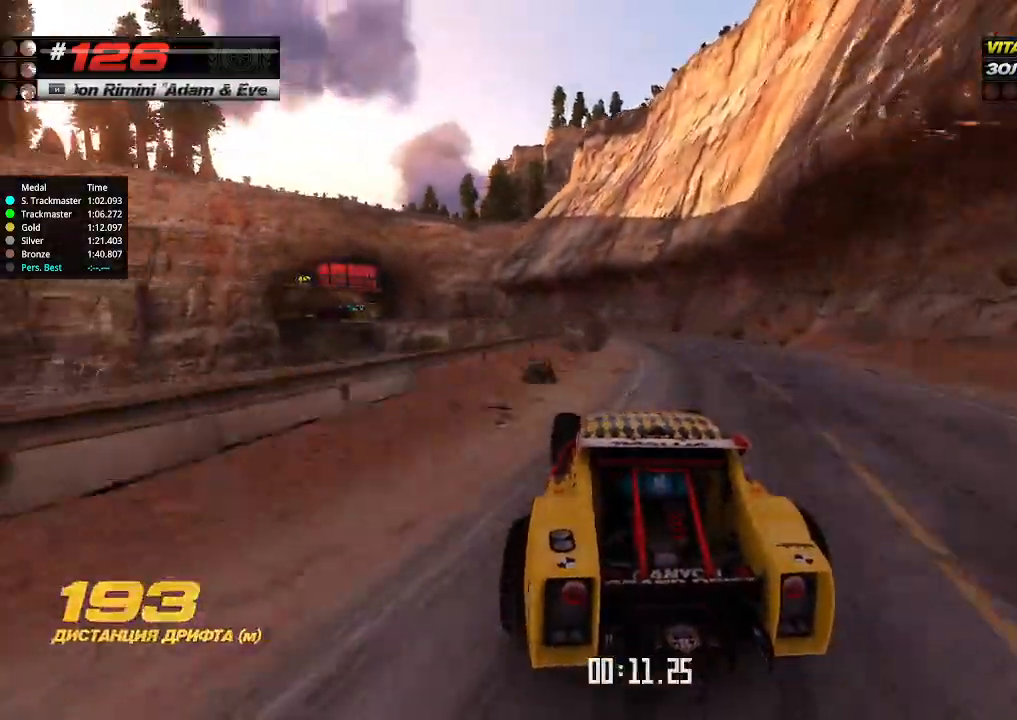
{"keys": ["up"], "events": [[67, "left", "down"], [234, "left", "up"], [300, "left", "down"], [434, "left", "up"]]}
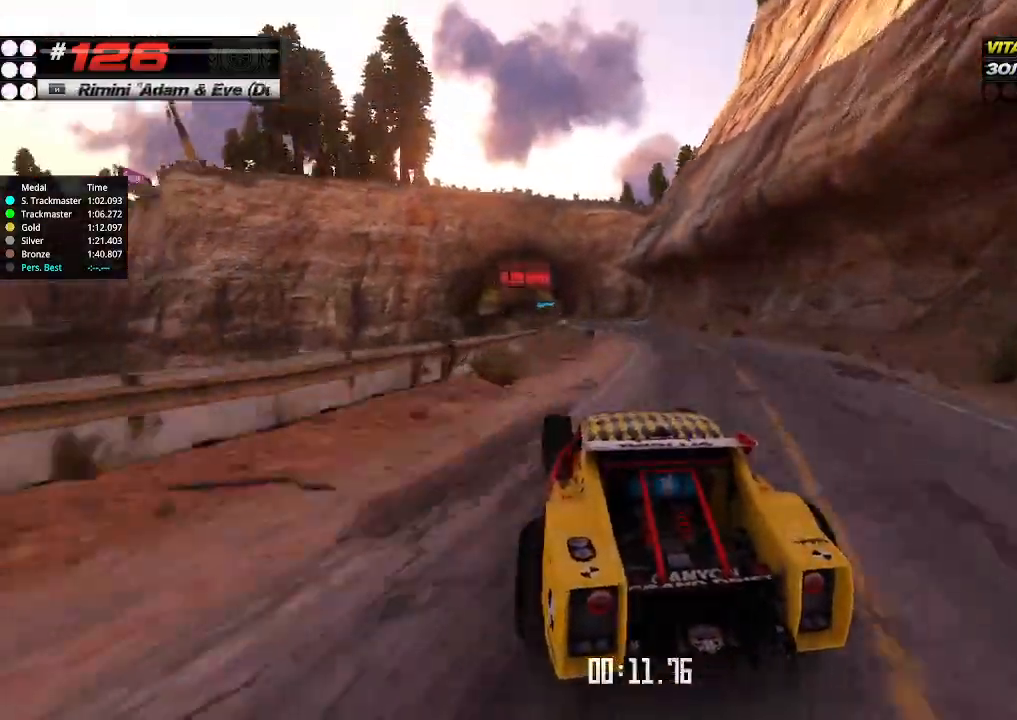
{"keys": ["up"], "events": [[134, "right", "down"], [234, "right", "up"], [367, "right", "down"], [500, "right", "up"]]}
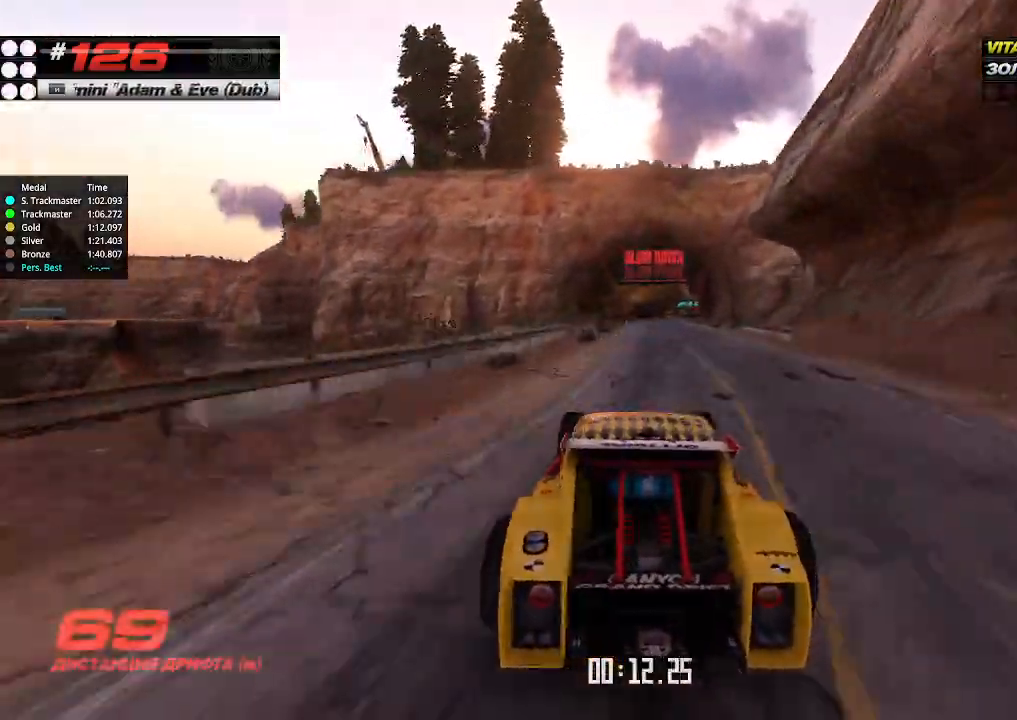
{"keys": ["up"], "events": []}
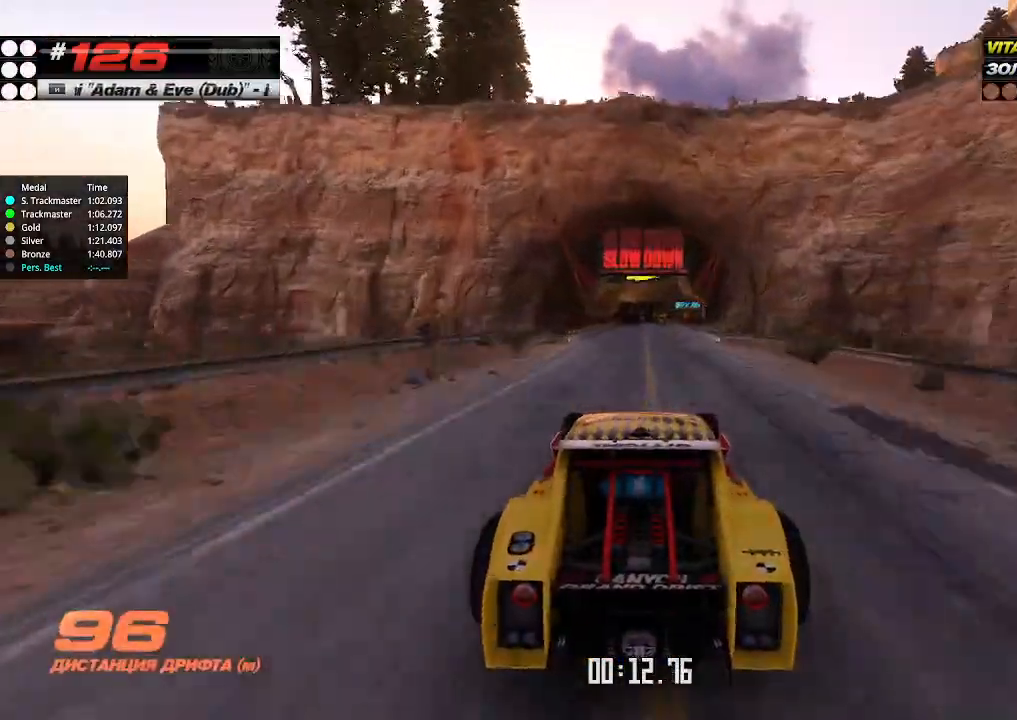
{"keys": ["up"], "events": [[134, "right", "down"], [200, "right", "up"]]}
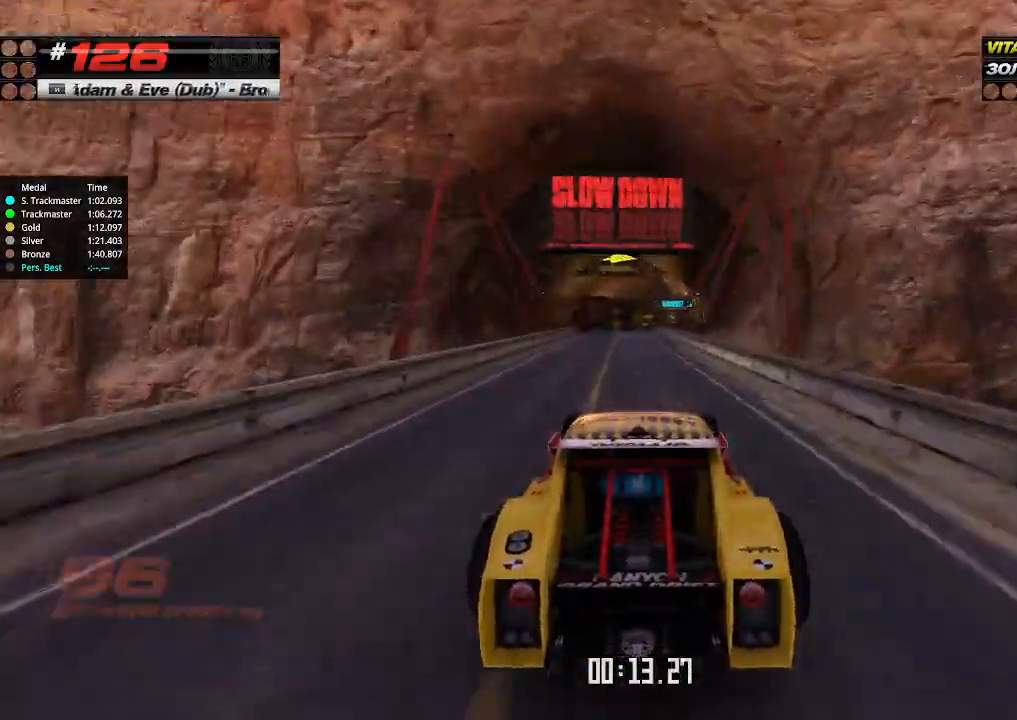
{"keys": ["right", "up"], "events": [[434, "right", "down"]]}
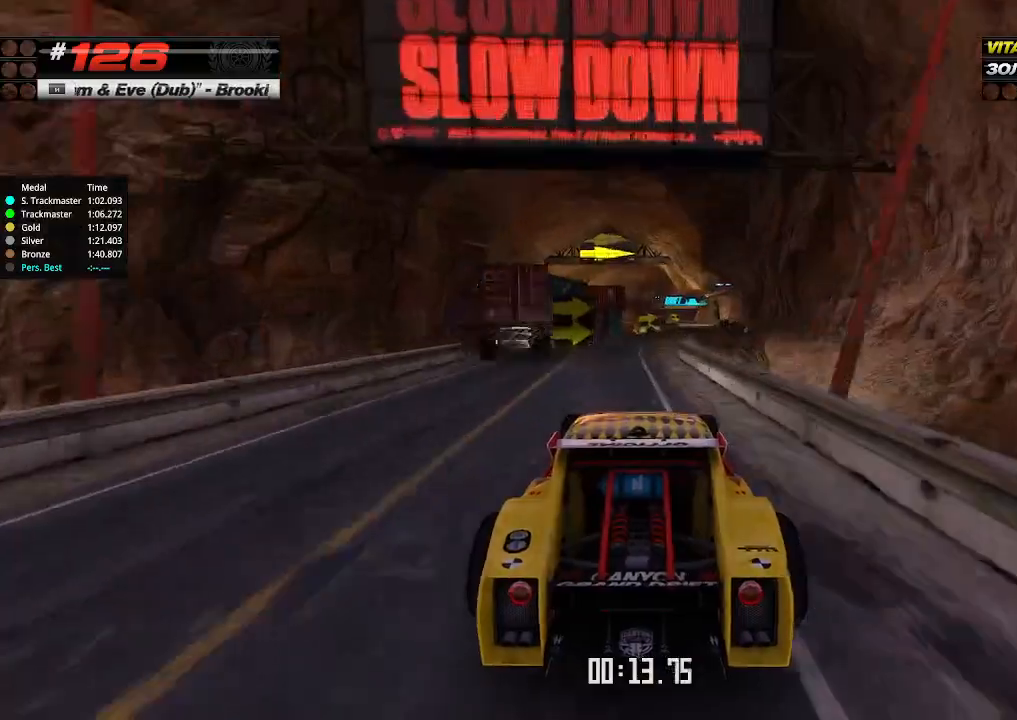
{"keys": ["right", "up"], "events": [[100, "right", "up"], [167, "right", "down"], [334, "right", "up"], [467, "right", "down"]]}
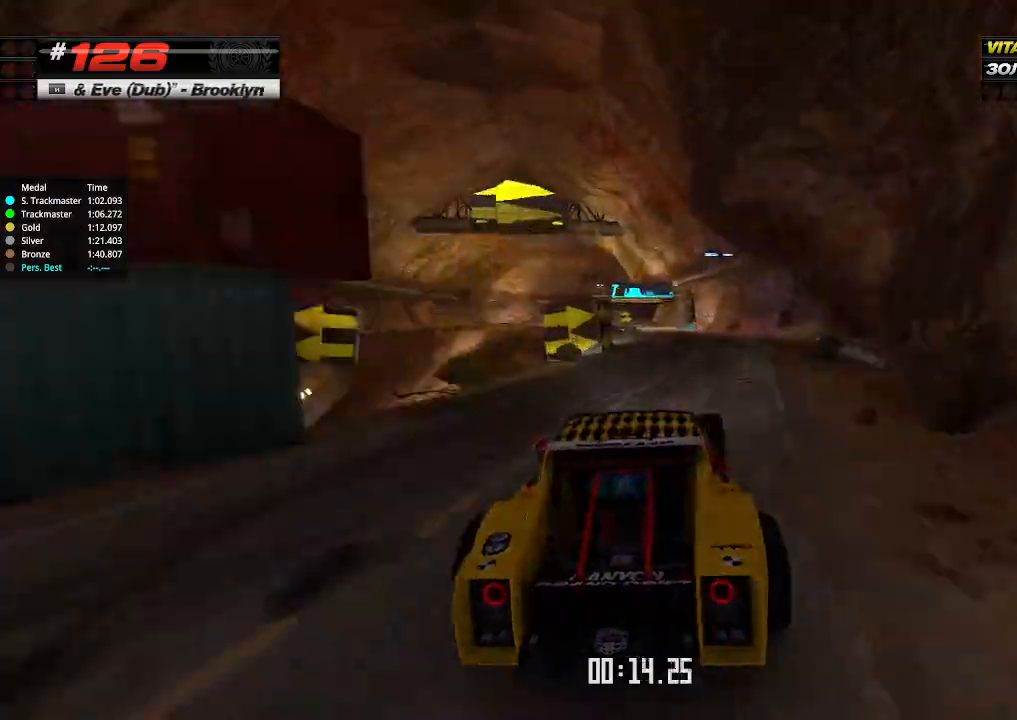
{"keys": ["left", "up"], "events": [[134, "right", "up"], [200, "left", "down"]]}
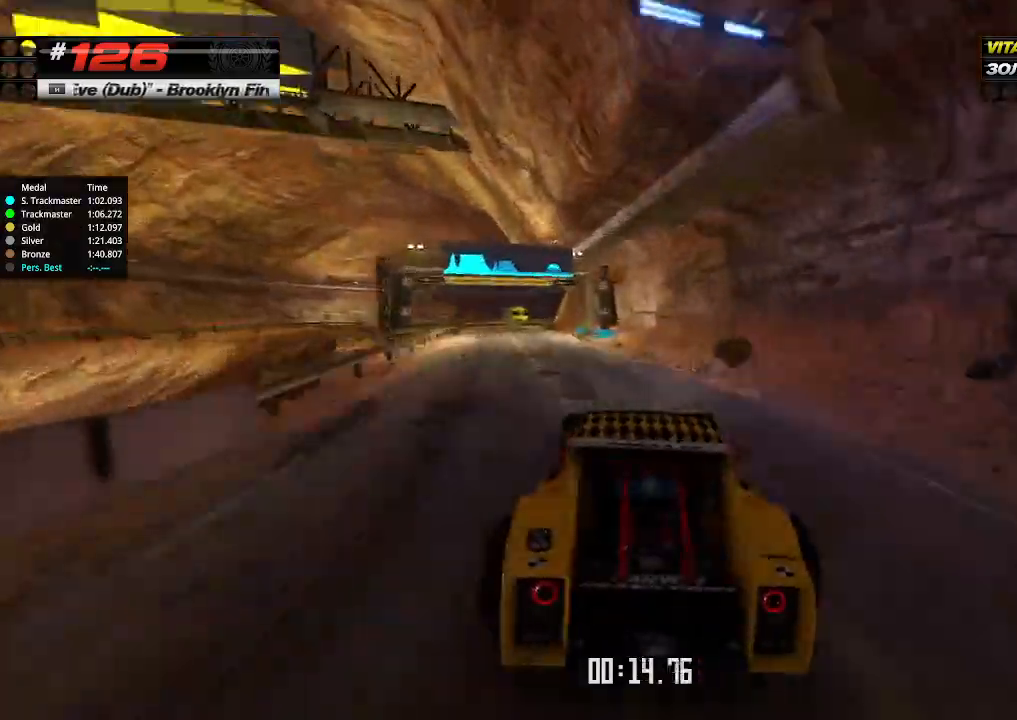
{"keys": ["right"], "events": [[434, "left", "up"], [434, "right", "down"], [500, "up", "up"]]}
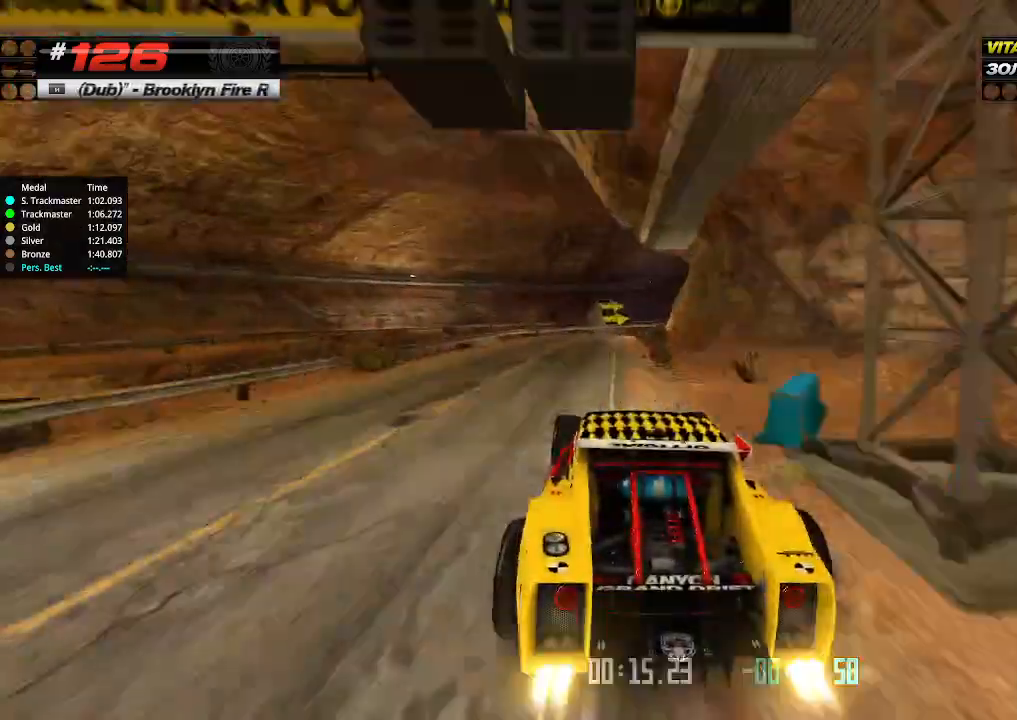
{"keys": ["down", "right"], "events": [[34, "down", "down"]]}
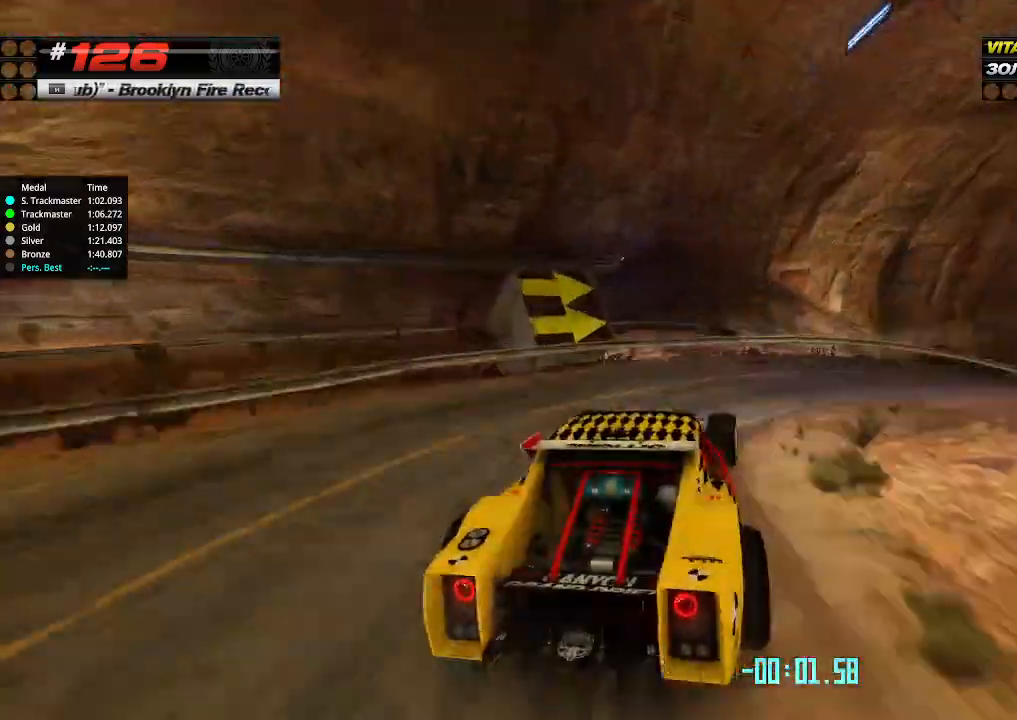
{"keys": ["down", "up"], "events": [[134, "down", "up"], [134, "up", "down"], [300, "down", "down"], [400, "right", "up"]]}
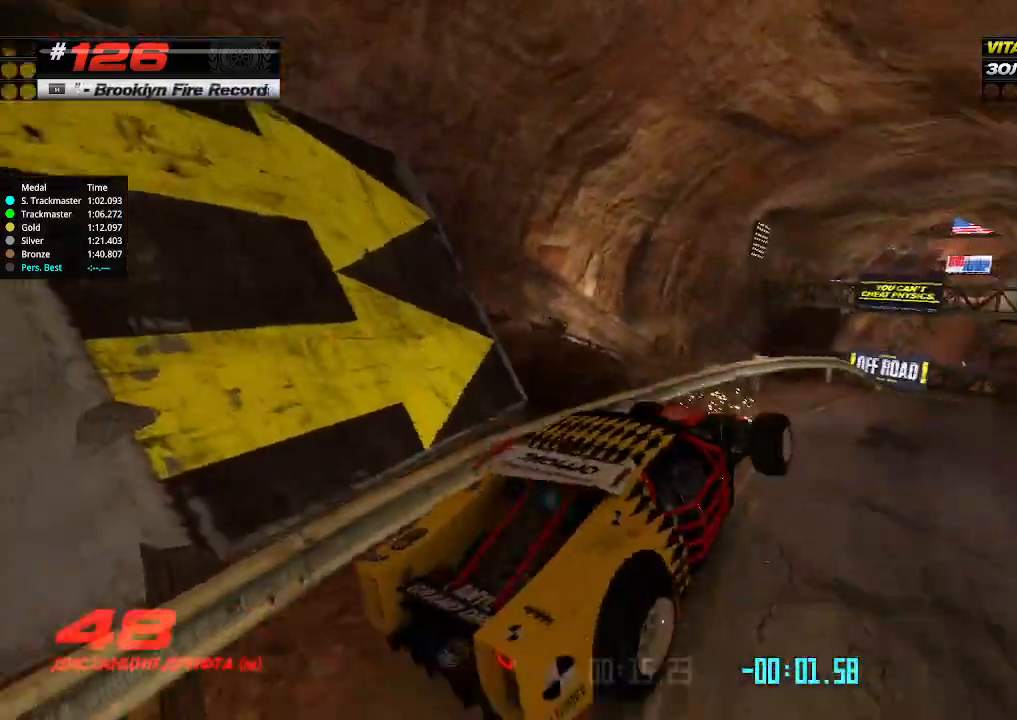
{"keys": ["up"], "events": [[67, "down", "up"]]}
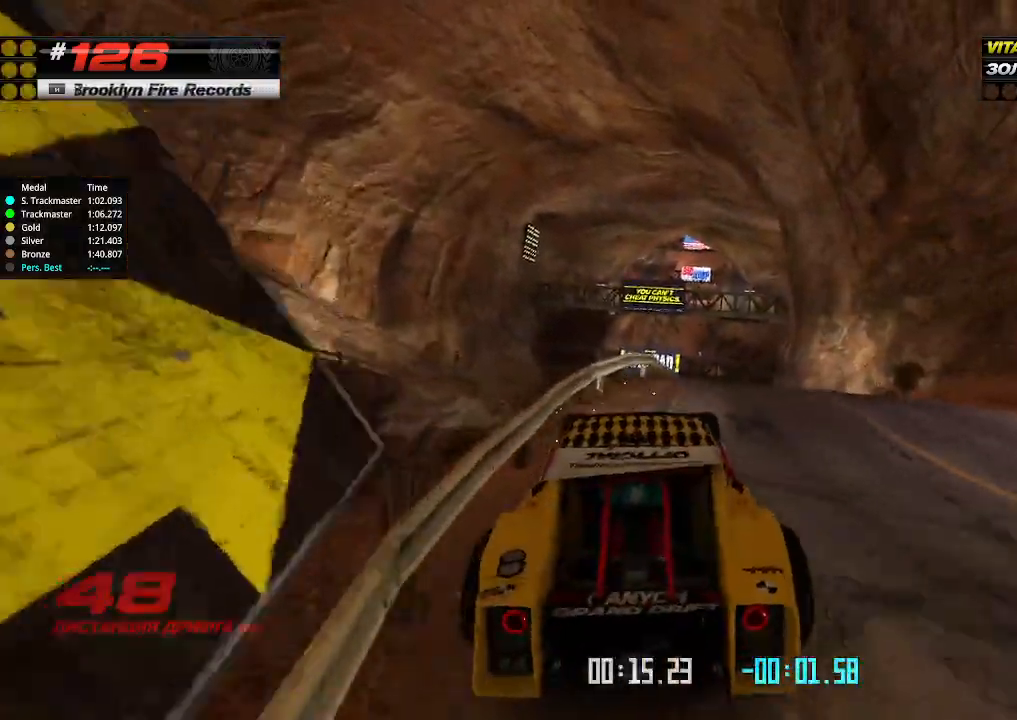
{"keys": ["up"], "events": []}
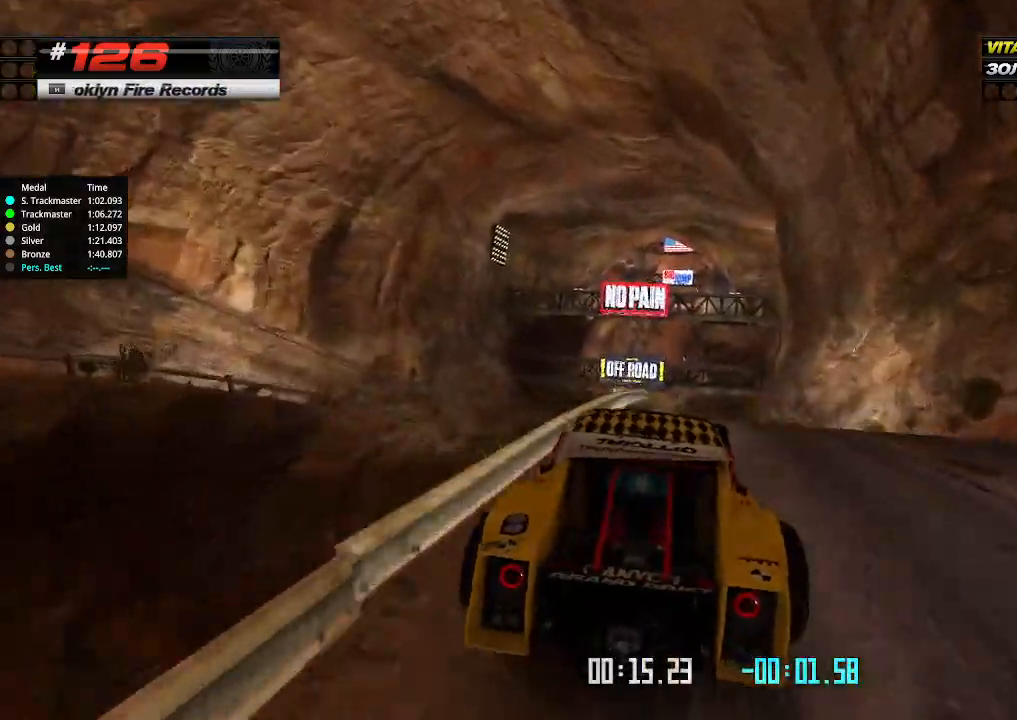
{"keys": ["up"], "events": [[200, "up", "up"], [234, "up", "down"]]}
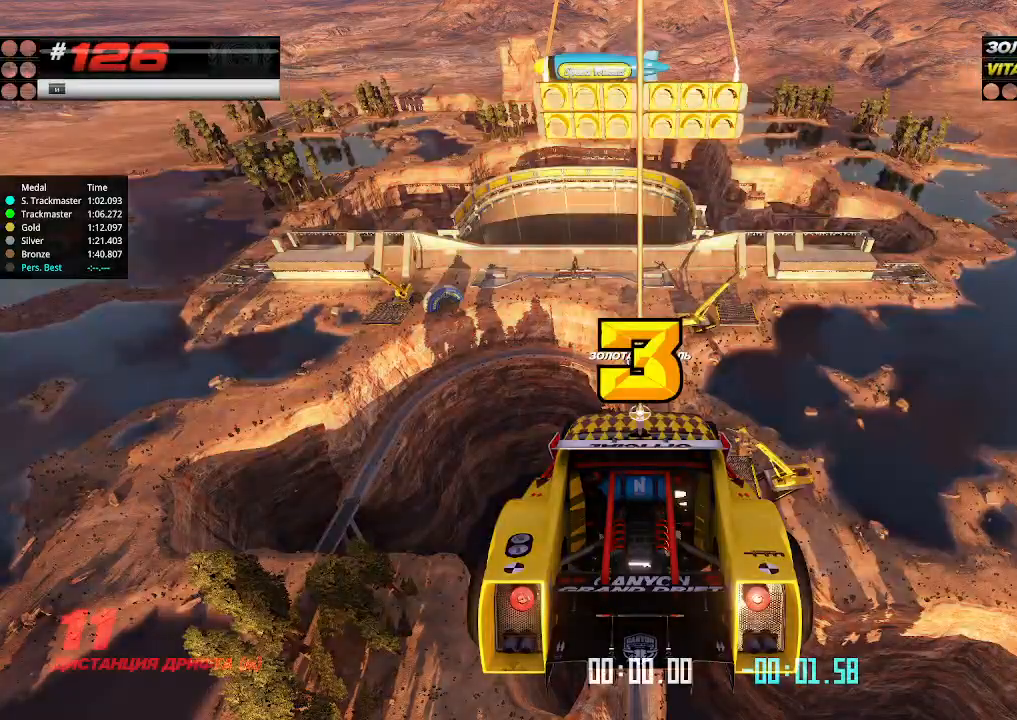
{"keys": ["up"], "events": []}
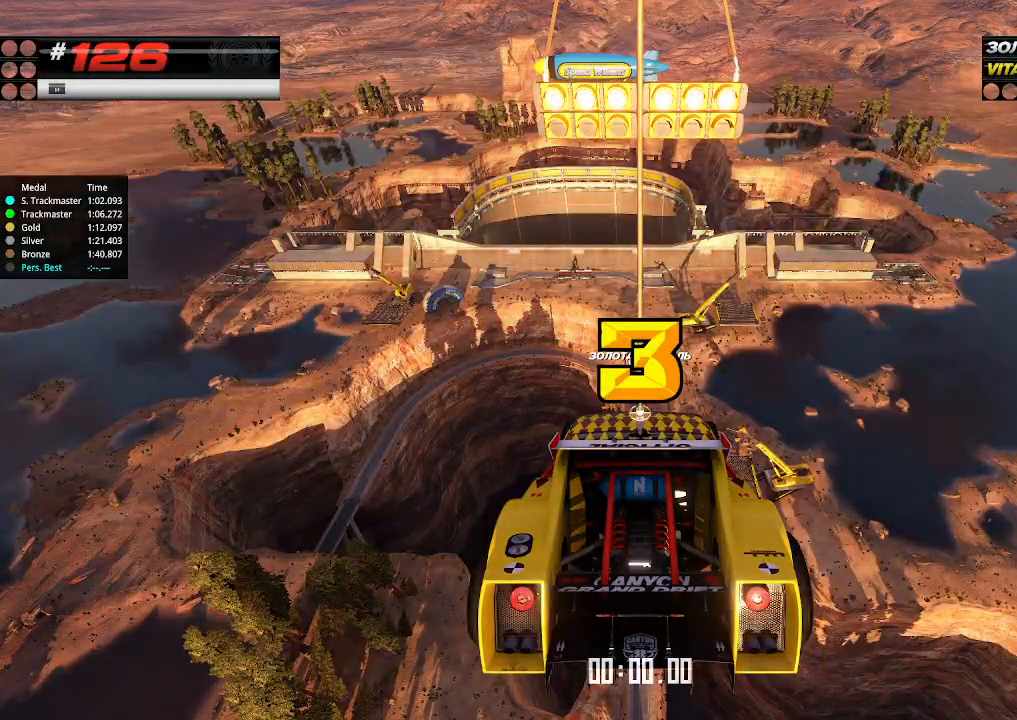
{"keys": ["up"], "events": []}
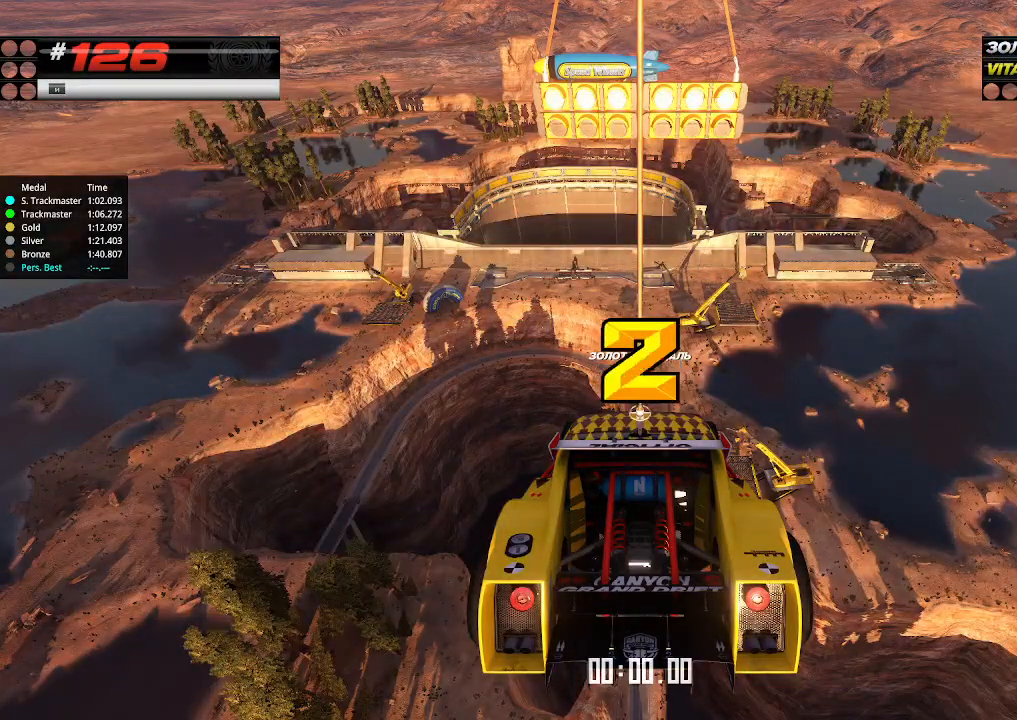
{"keys": ["up"], "events": []}
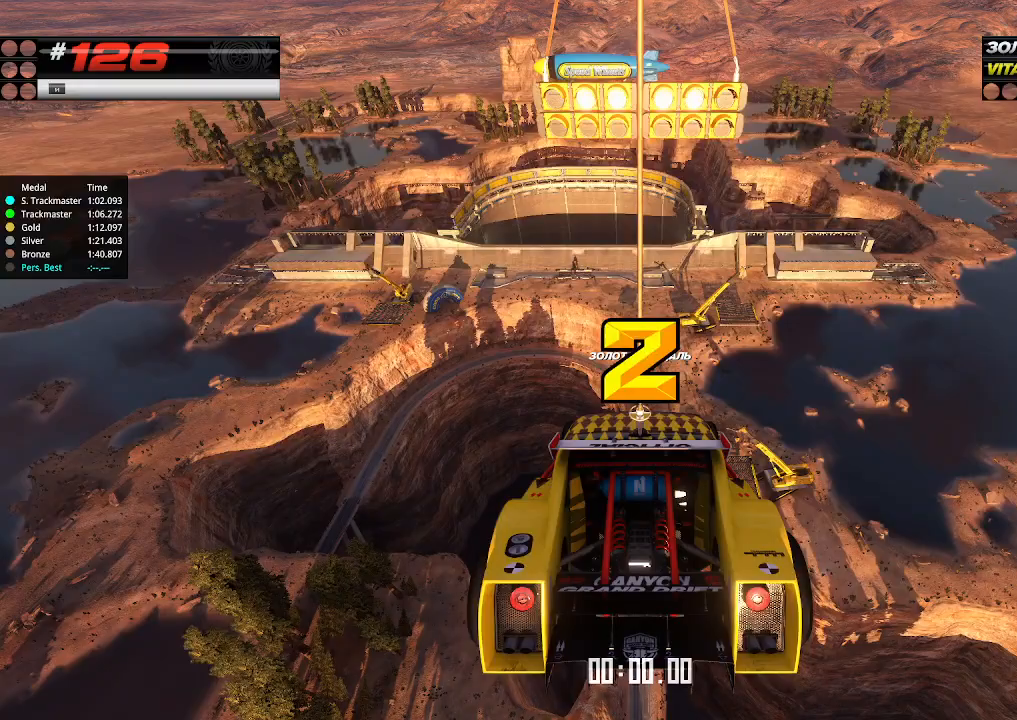
{"keys": ["up"], "events": []}
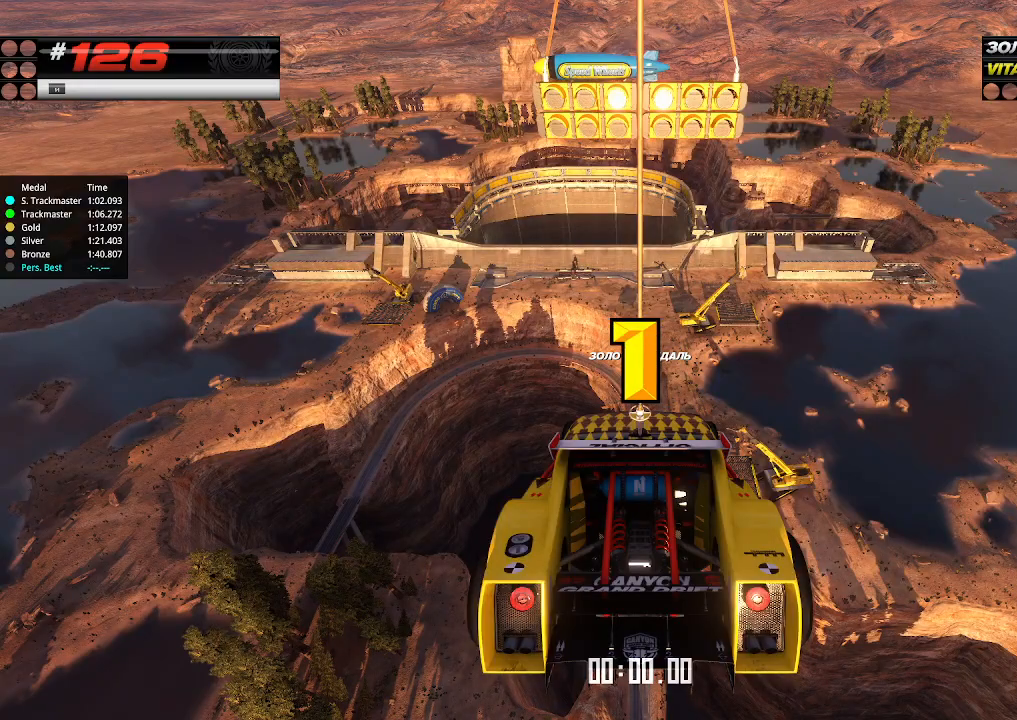
{"keys": ["up"], "events": []}
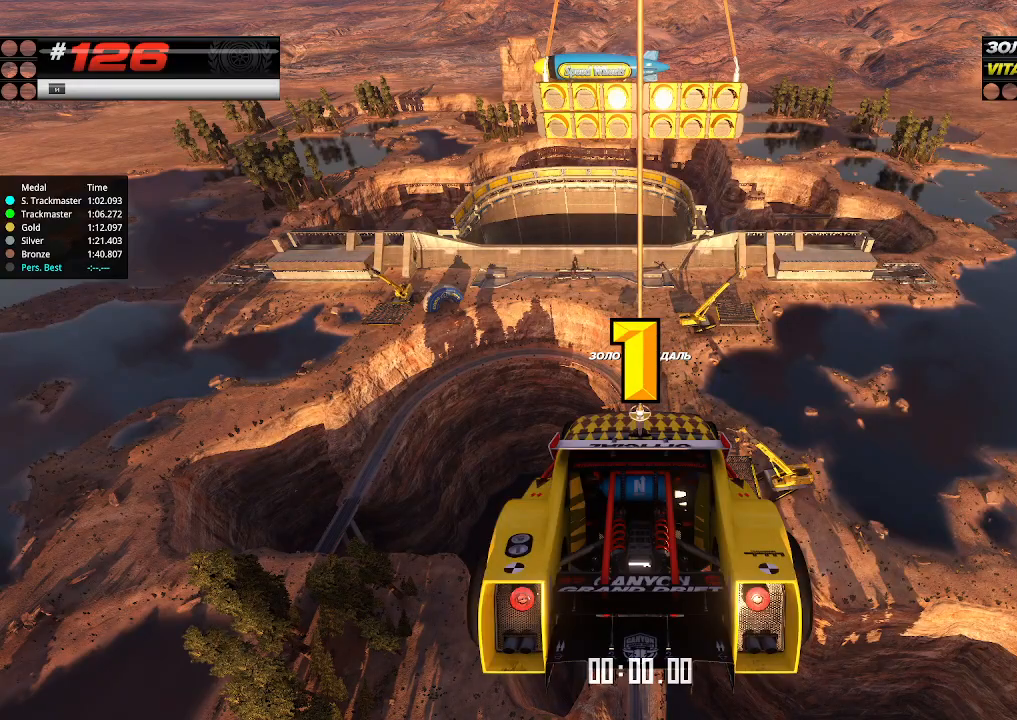
{"keys": ["up"], "events": []}
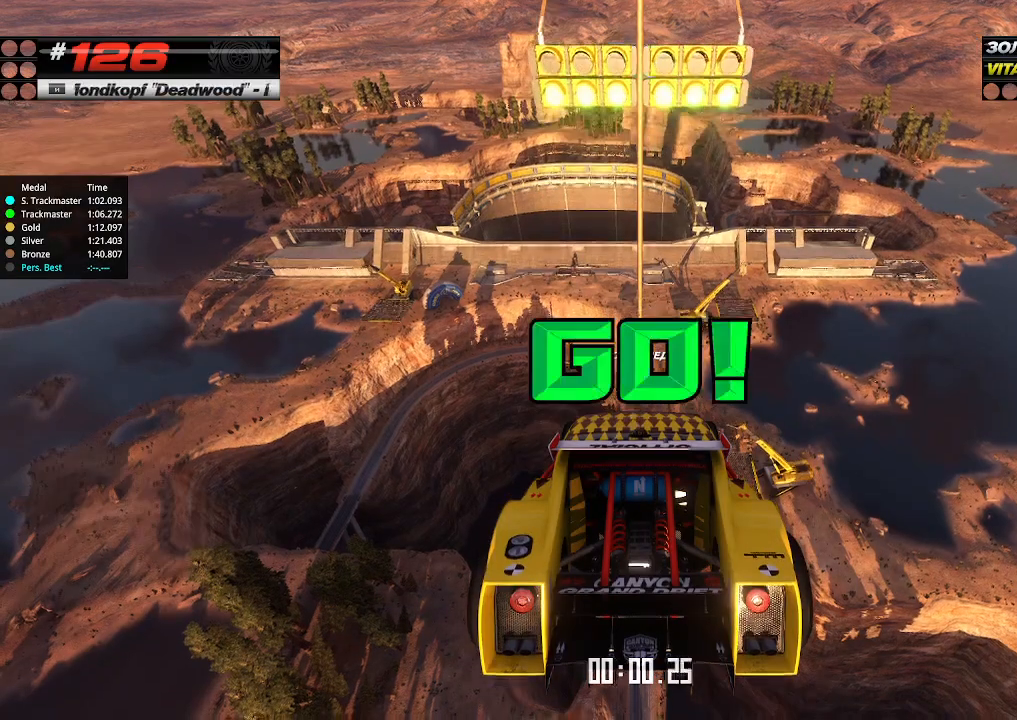
{"keys": ["up"], "events": []}